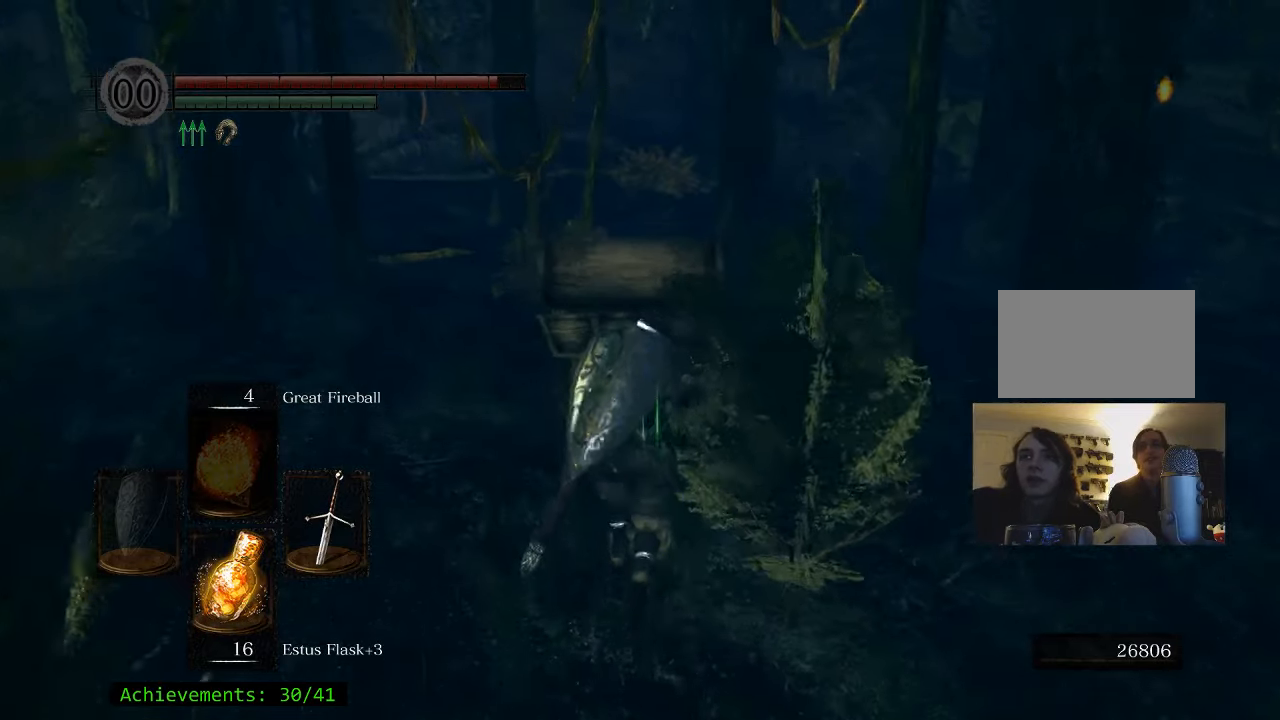
Gameplay with keyboard and mouse; each line is a JSON object with the keys and mouse buttons held at the frame after it. "events" lists presses ("down") and releases ("up") of "1", "2", "3", "4", "5", "a", "alt", "c", "caps_lock", "ctrl", "d", "e", "f", "g", "q", "r", "s", "shift", "space", "t", "tab", "v", "w", "x", "z" and "mouse_wheel_up" between this image and that frame as [ms after this image, input, new state], when the widget could be followed in between. "mouse_wheel_up" = the "wheel_up" button of the "mouse" list. No other keys are recorded. Not read: mouse_move.
{"keys": ["w"], "mouse": [], "events": [[200, "d", "down"], [333, "d", "up"]]}
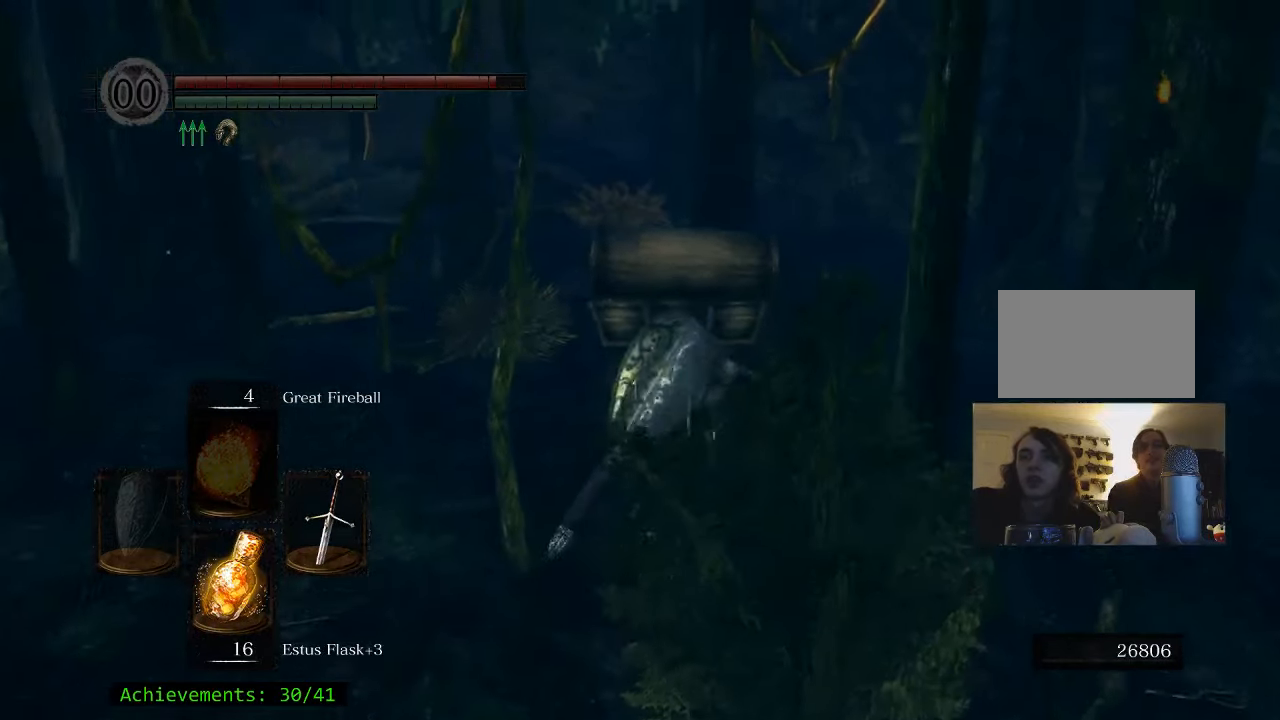
{"keys": ["w"], "mouse": [], "events": []}
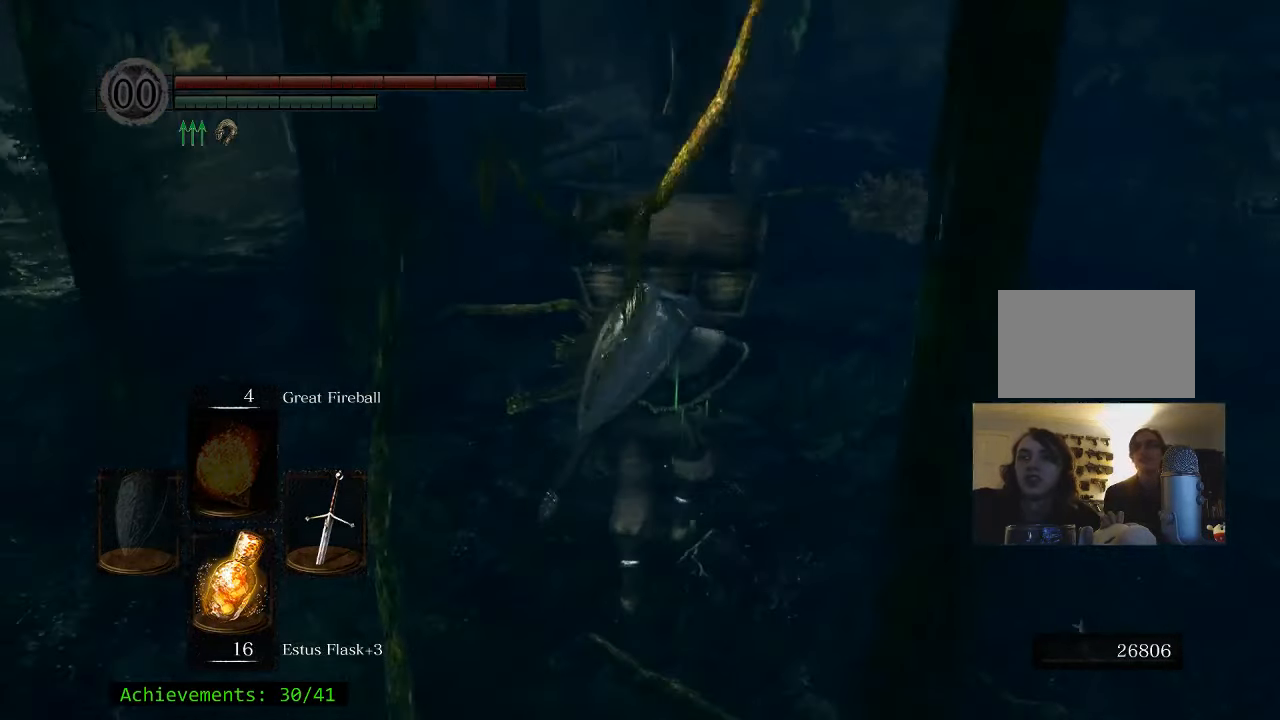
{"keys": ["w"], "mouse": [], "events": []}
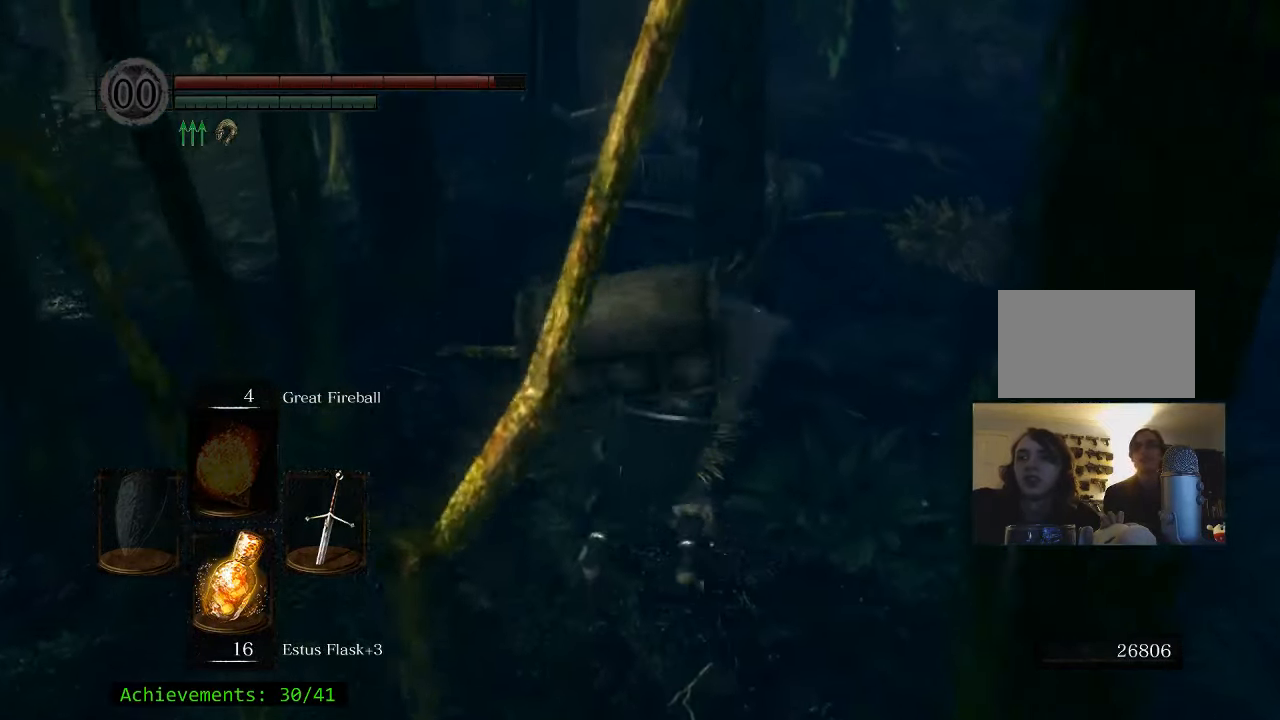
{"keys": ["w"], "mouse": [], "events": []}
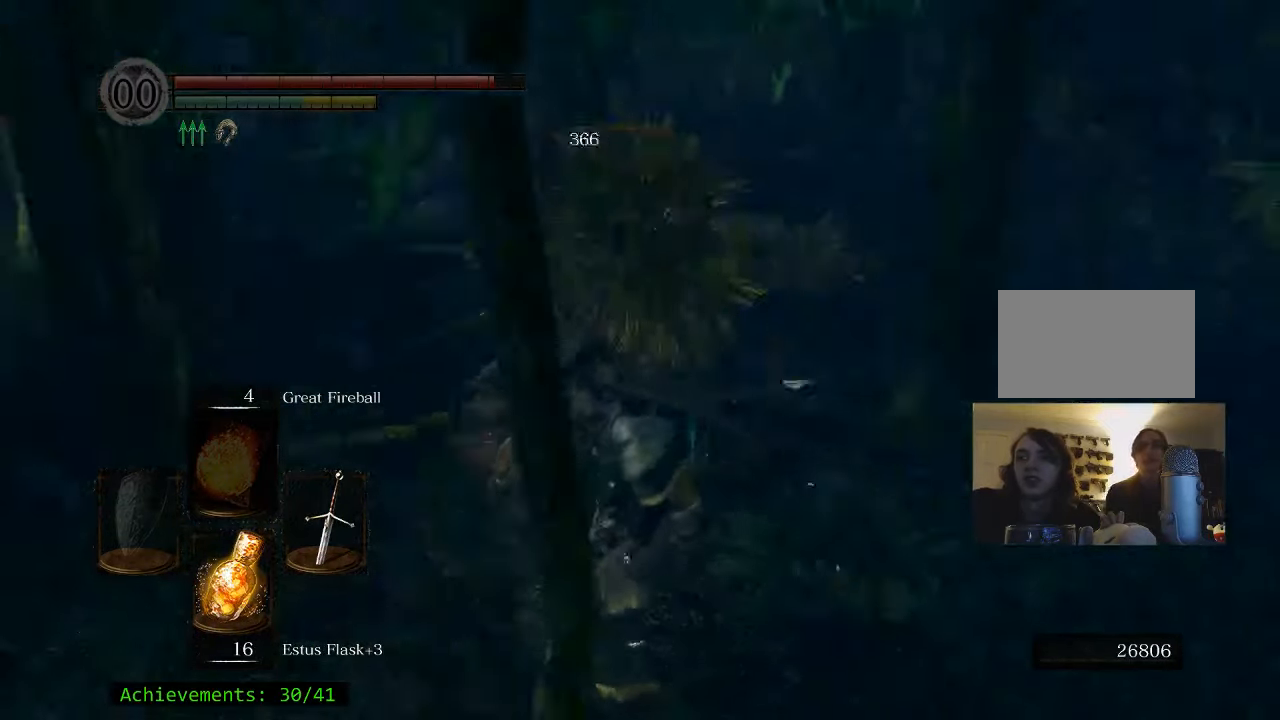
{"keys": ["w"], "mouse": [], "events": [[116, "space", "down"], [200, "space", "up"]]}
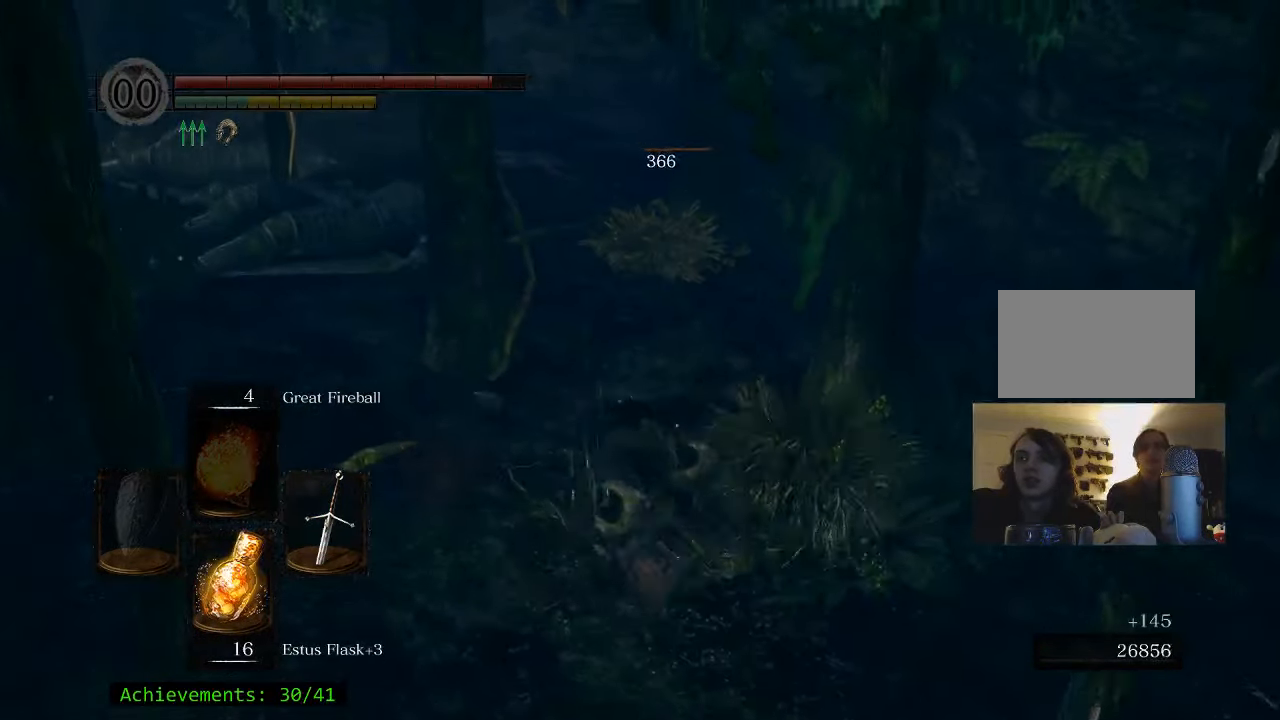
{"keys": [], "mouse": [], "events": [[316, "w", "up"]]}
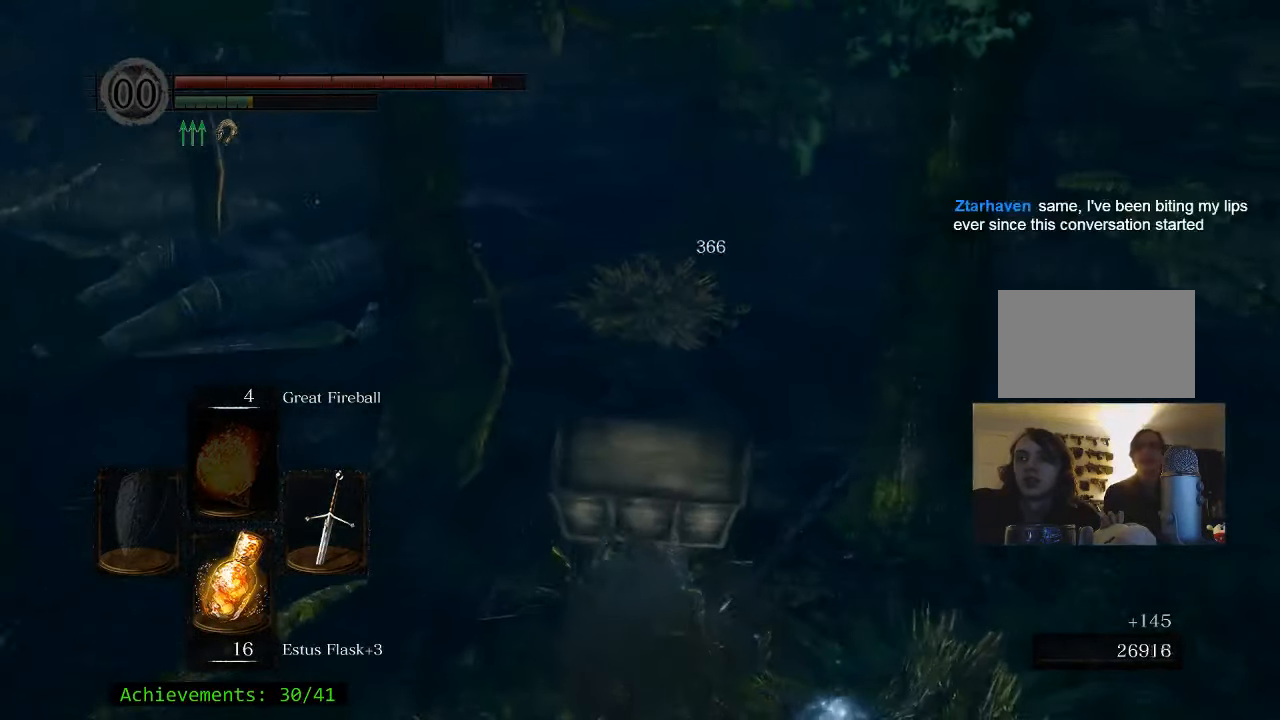
{"keys": ["w"], "mouse": [], "events": [[333, "w", "down"]]}
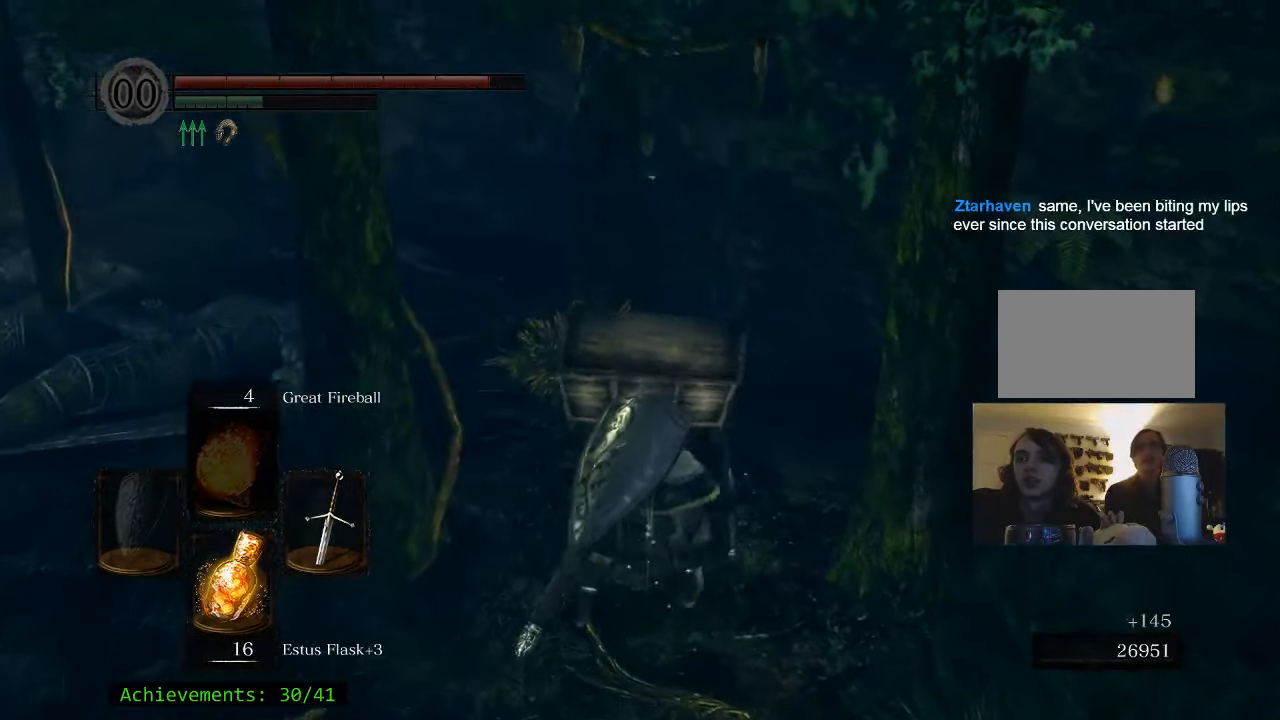
{"keys": ["w"], "mouse": [], "events": []}
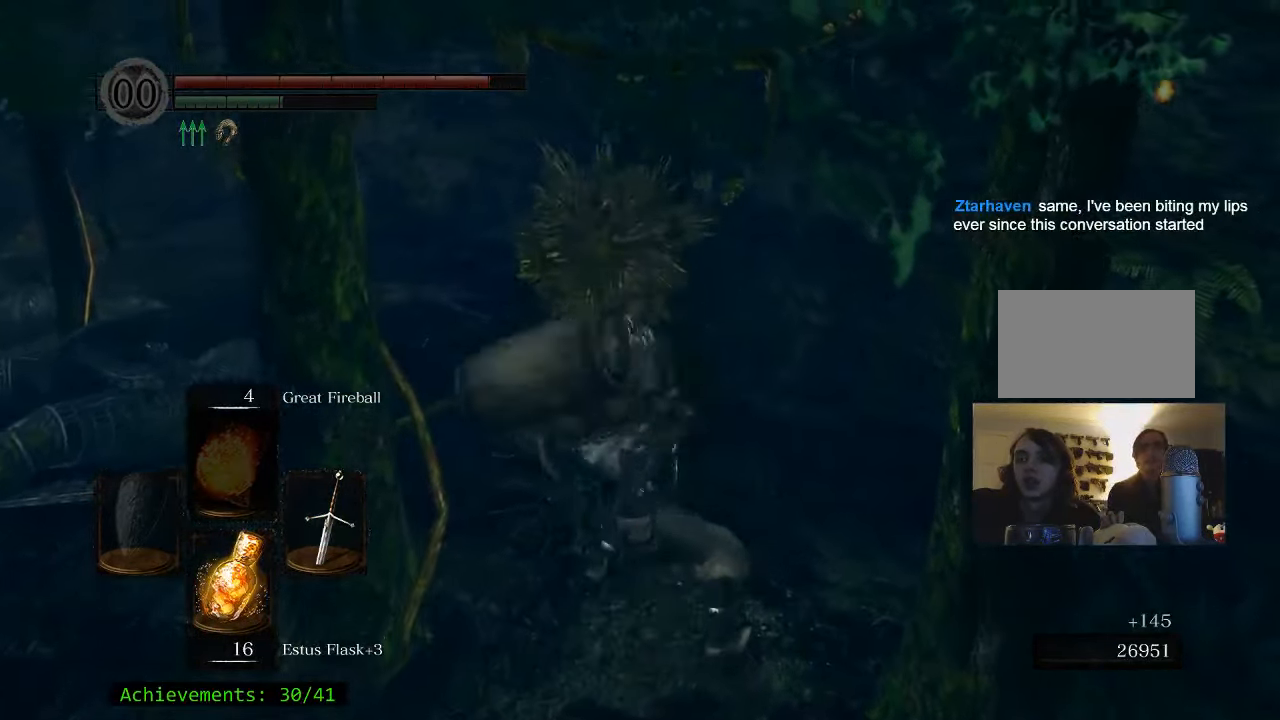
{"keys": [], "mouse": [], "events": [[167, "w", "up"]]}
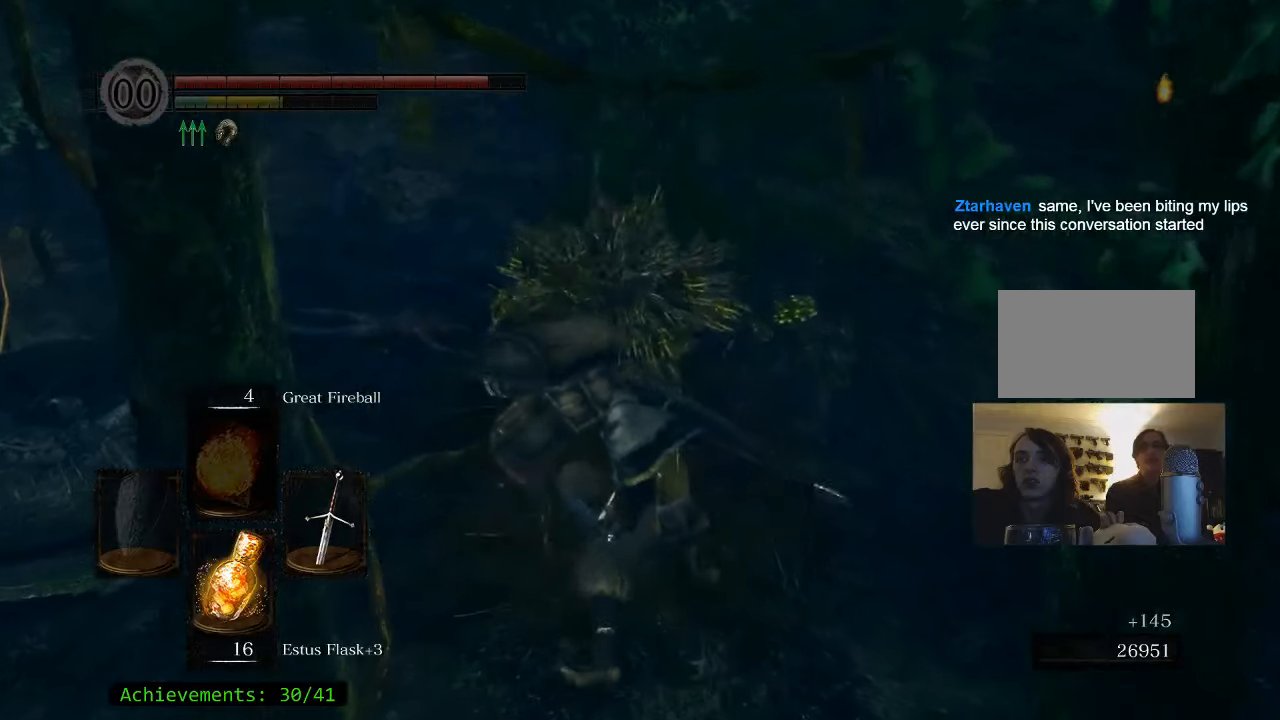
{"keys": [], "mouse": [], "events": []}
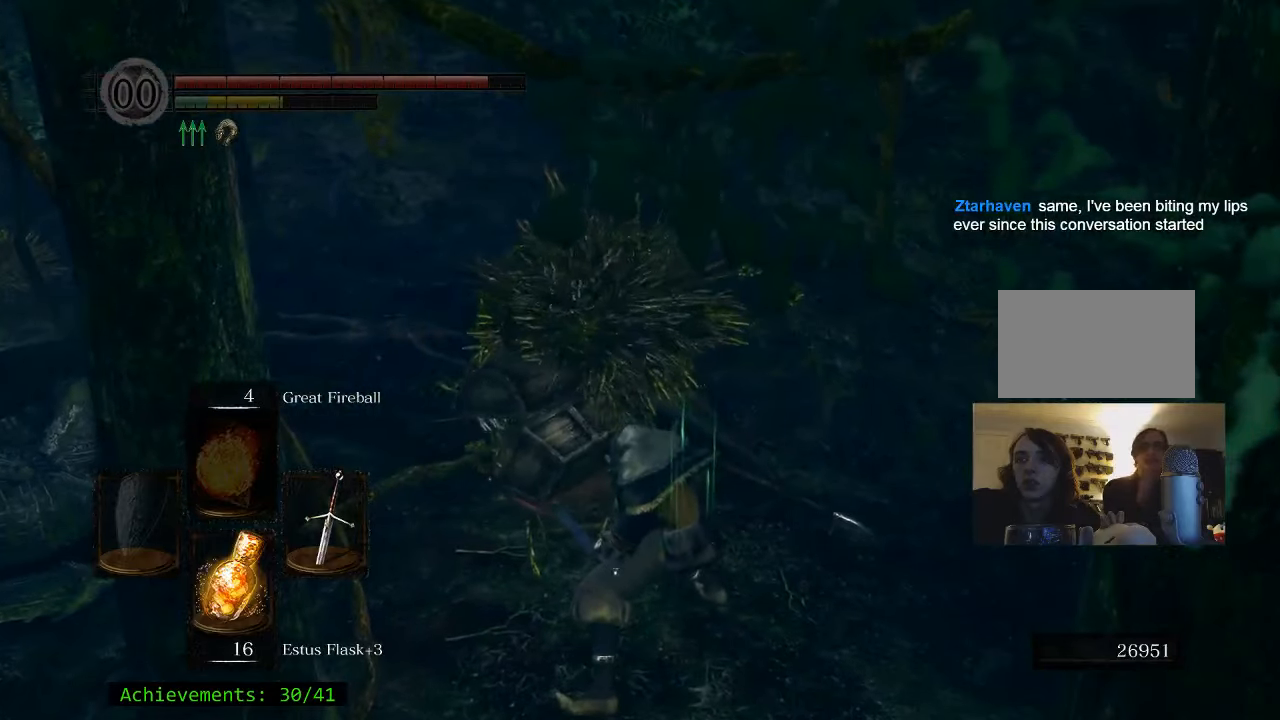
{"keys": [], "mouse": [], "events": []}
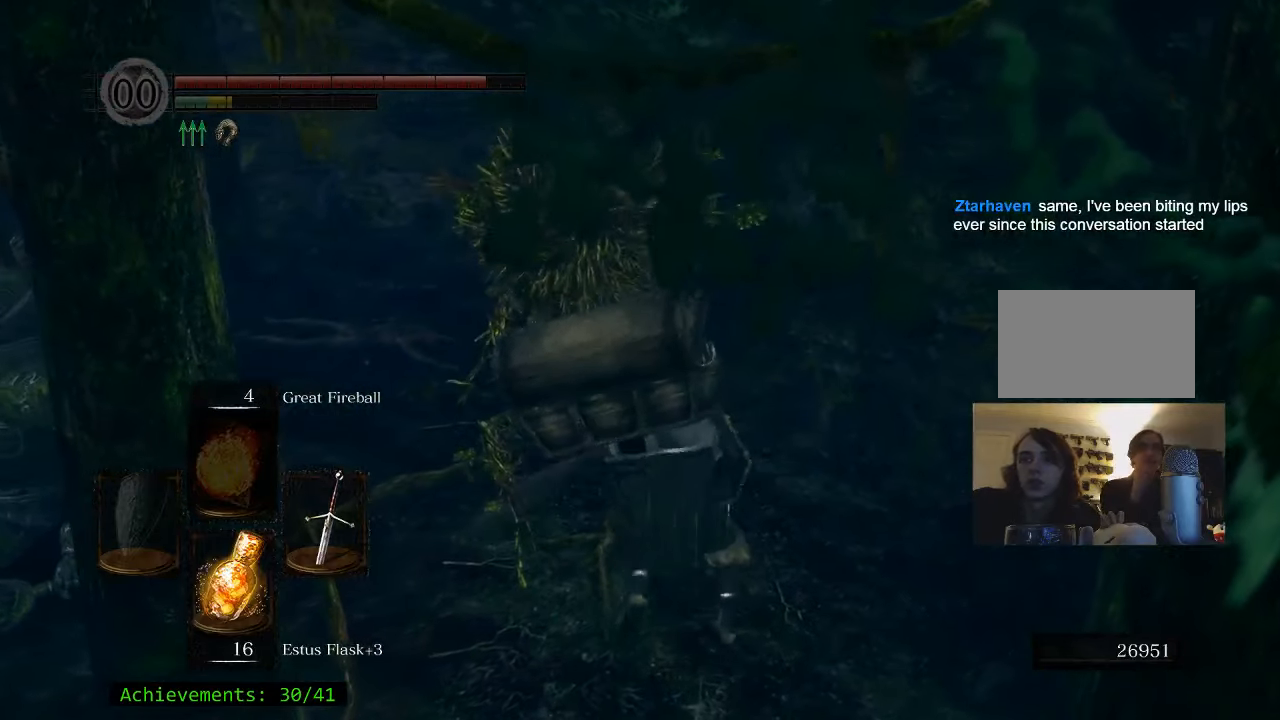
{"keys": [], "mouse": [], "events": []}
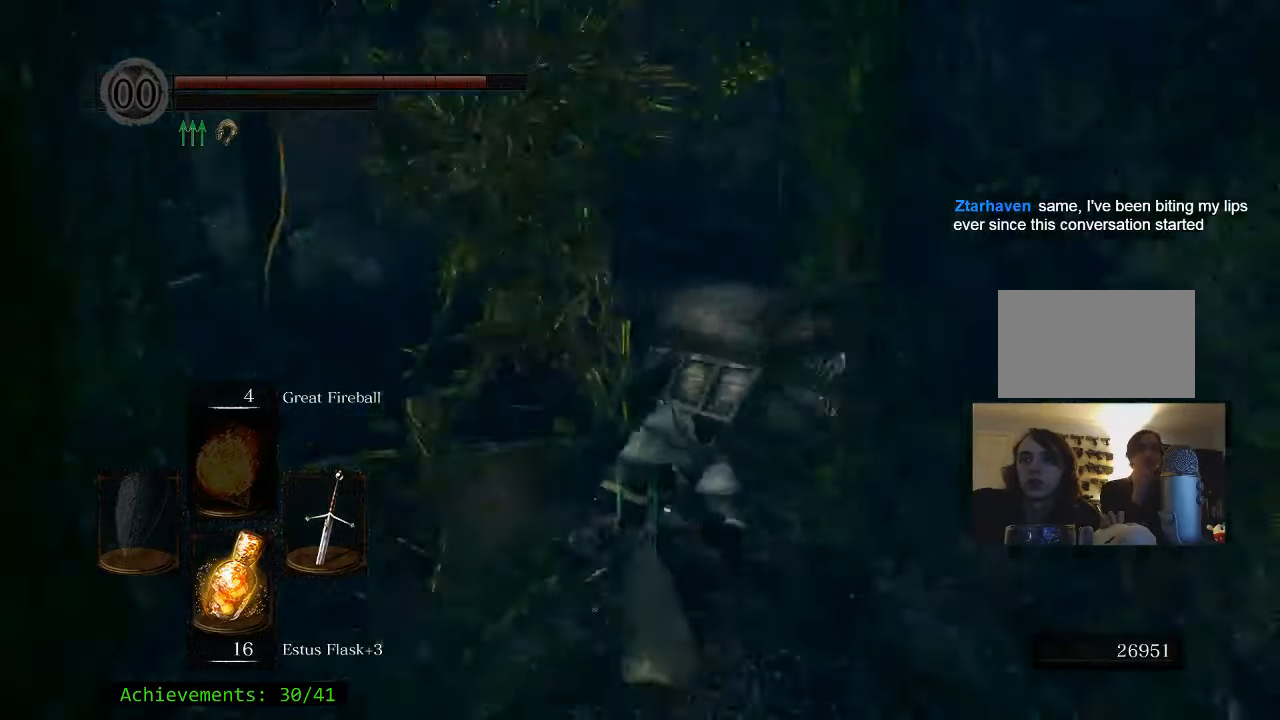
{"keys": [], "mouse": [], "events": []}
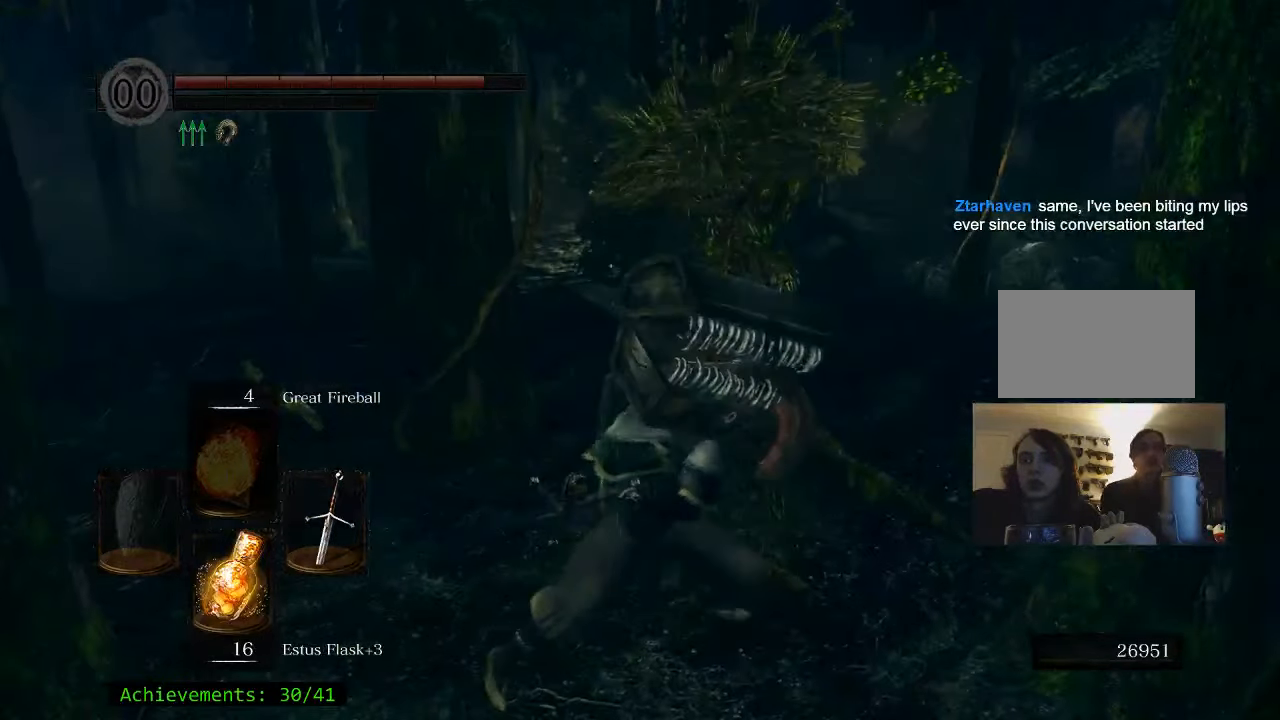
{"keys": ["d"], "mouse": [], "events": [[17, "a", "down"], [100, "s", "down"], [383, "a", "up"], [433, "d", "down"], [483, "s", "up"]]}
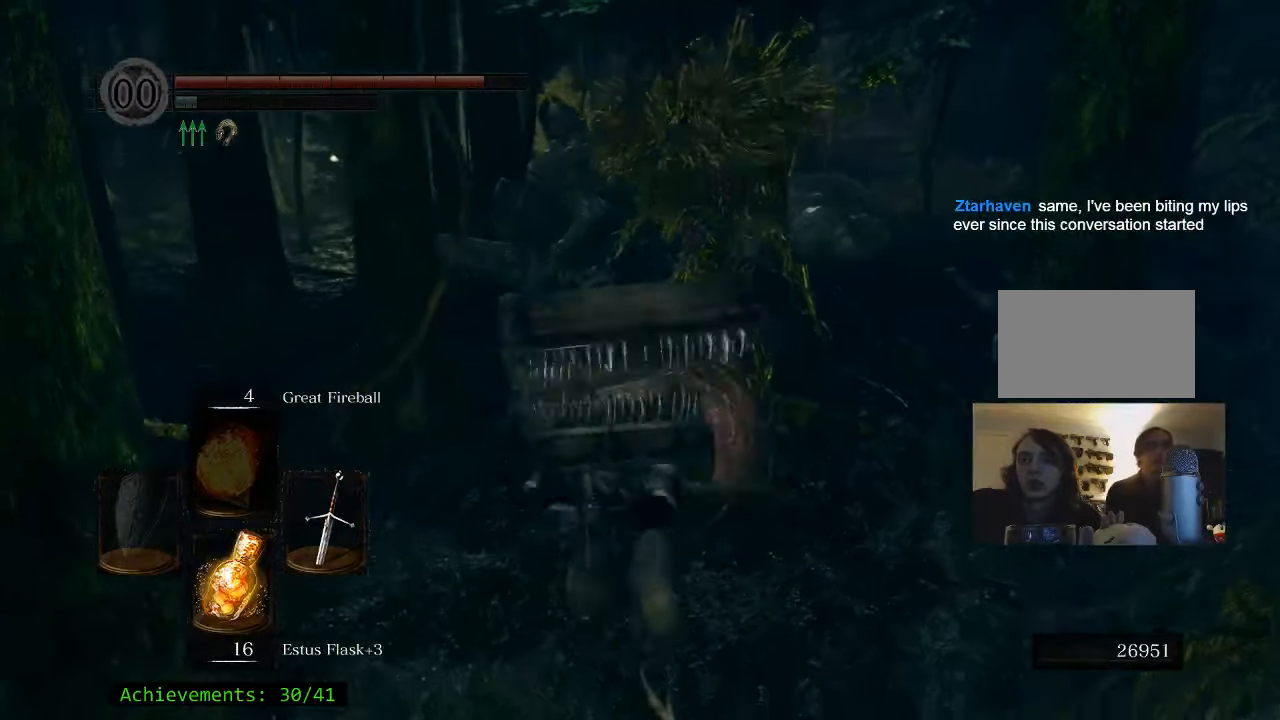
{"keys": ["w"], "mouse": [], "events": [[117, "w", "down"], [167, "d", "up"]]}
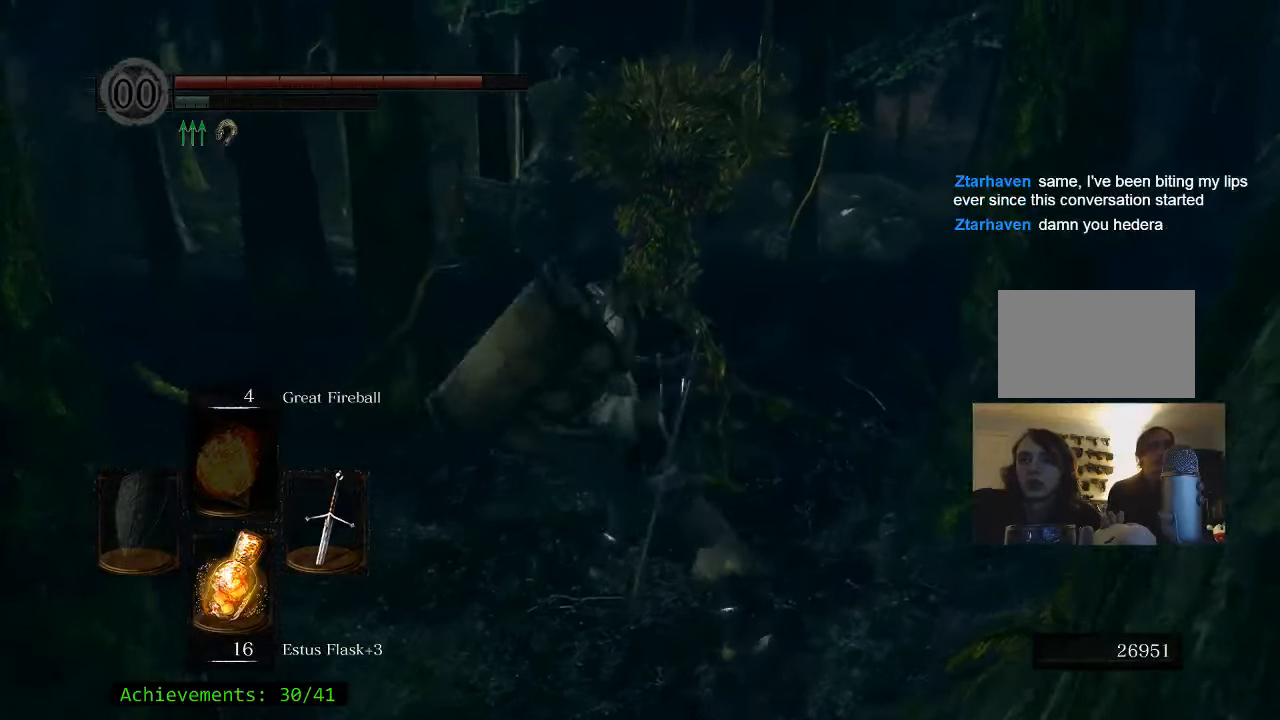
{"keys": [], "mouse": [], "events": [[133, "a", "down"], [283, "a", "up"], [367, "w", "up"]]}
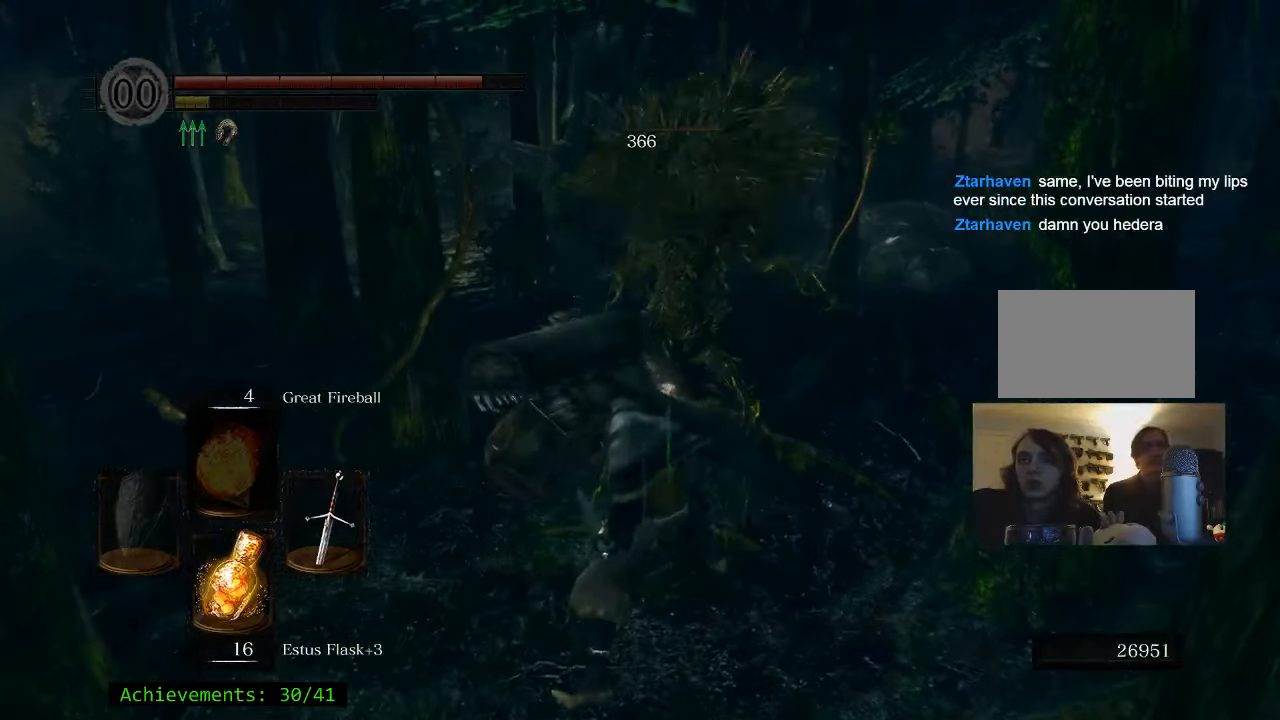
{"keys": [], "mouse": [], "events": []}
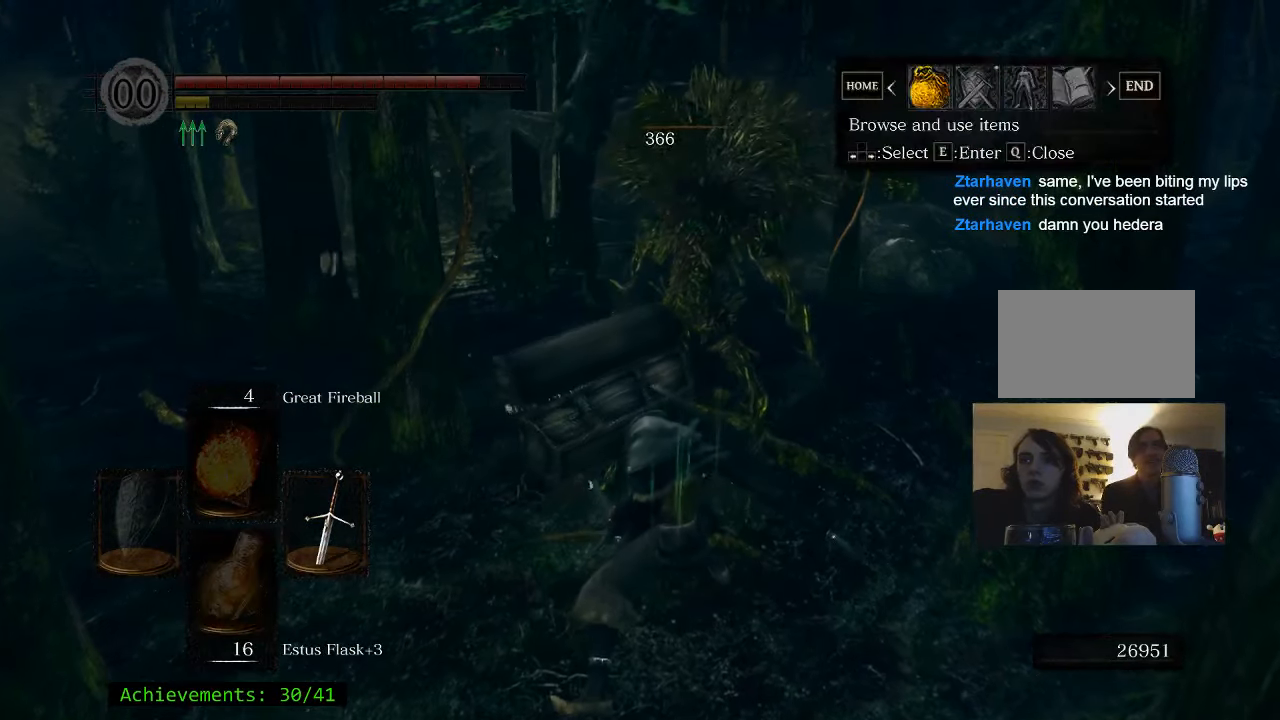
{"keys": ["a", "s"], "mouse": [], "events": [[217, "a", "down"], [300, "s", "down"]]}
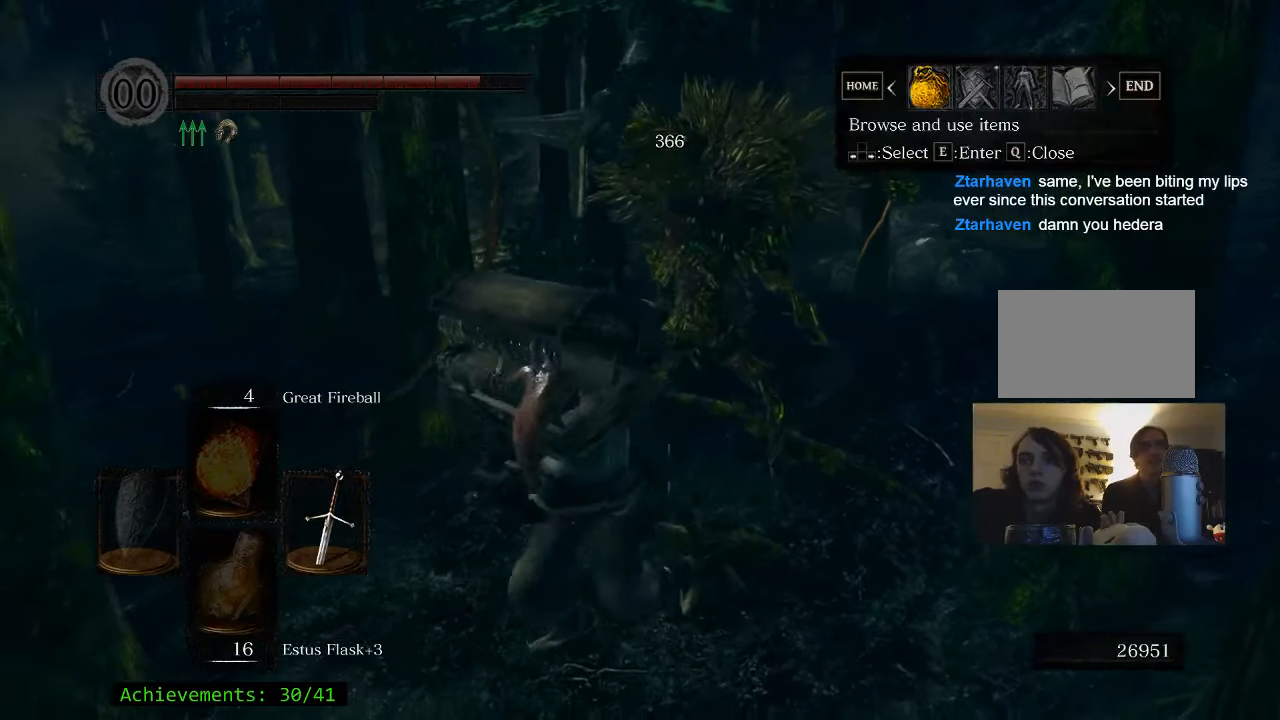
{"keys": ["a", "e"], "mouse": [], "events": [[367, "s", "up"], [417, "e", "down"]]}
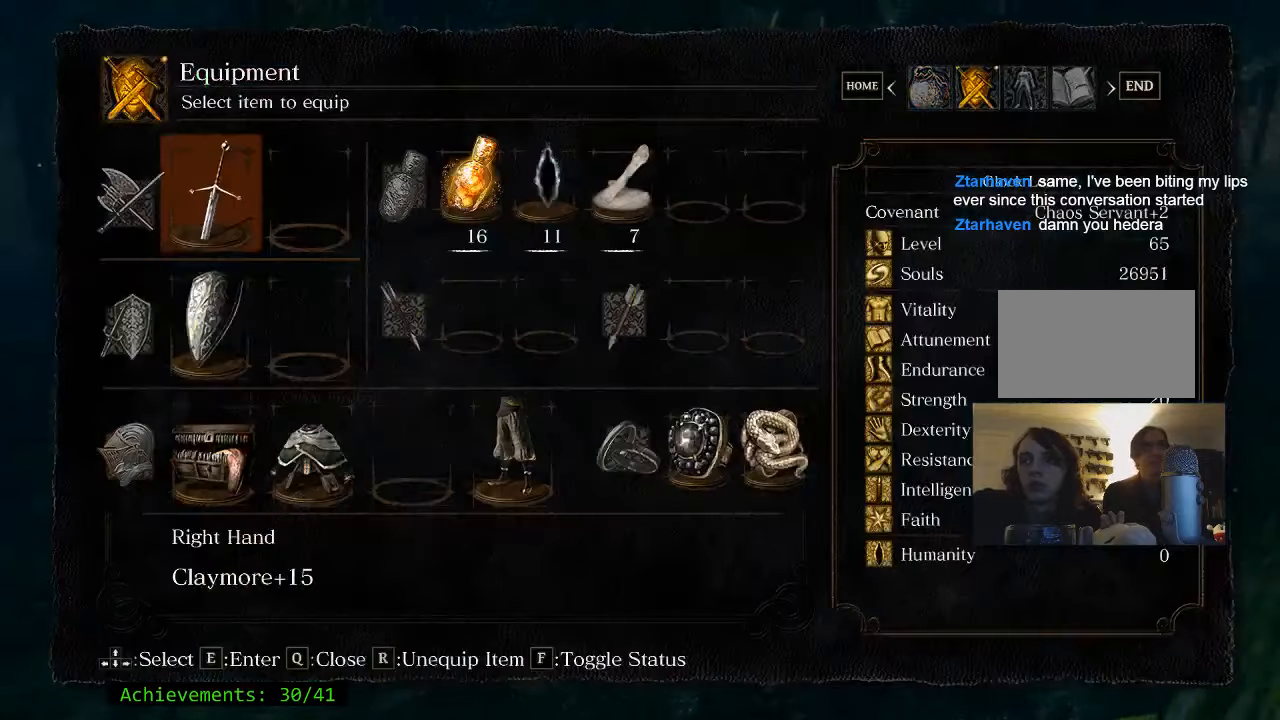
{"keys": ["a"], "mouse": [], "events": [[50, "e", "up"]]}
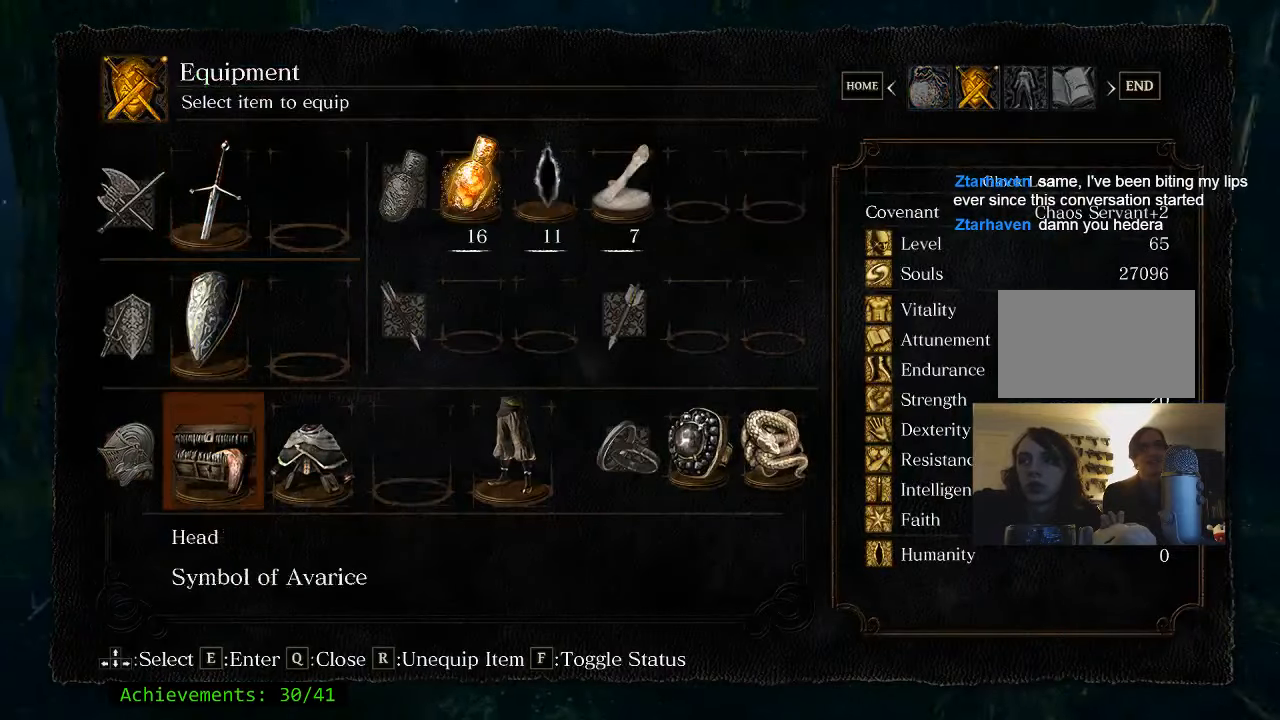
{"keys": [], "mouse": [], "events": [[17, "a", "up"]]}
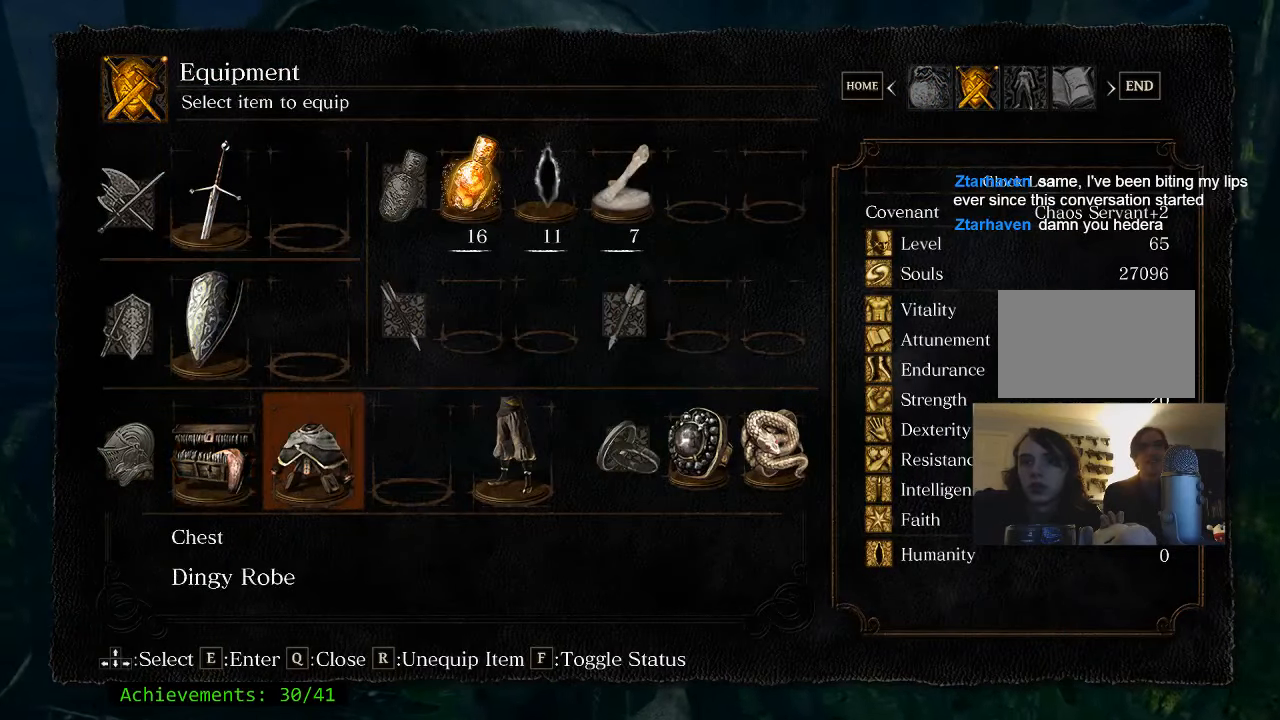
{"keys": ["q"], "mouse": [], "events": [[84, "r", "down"], [234, "r", "up"], [267, "q", "down"], [417, "q", "up"], [500, "q", "down"]]}
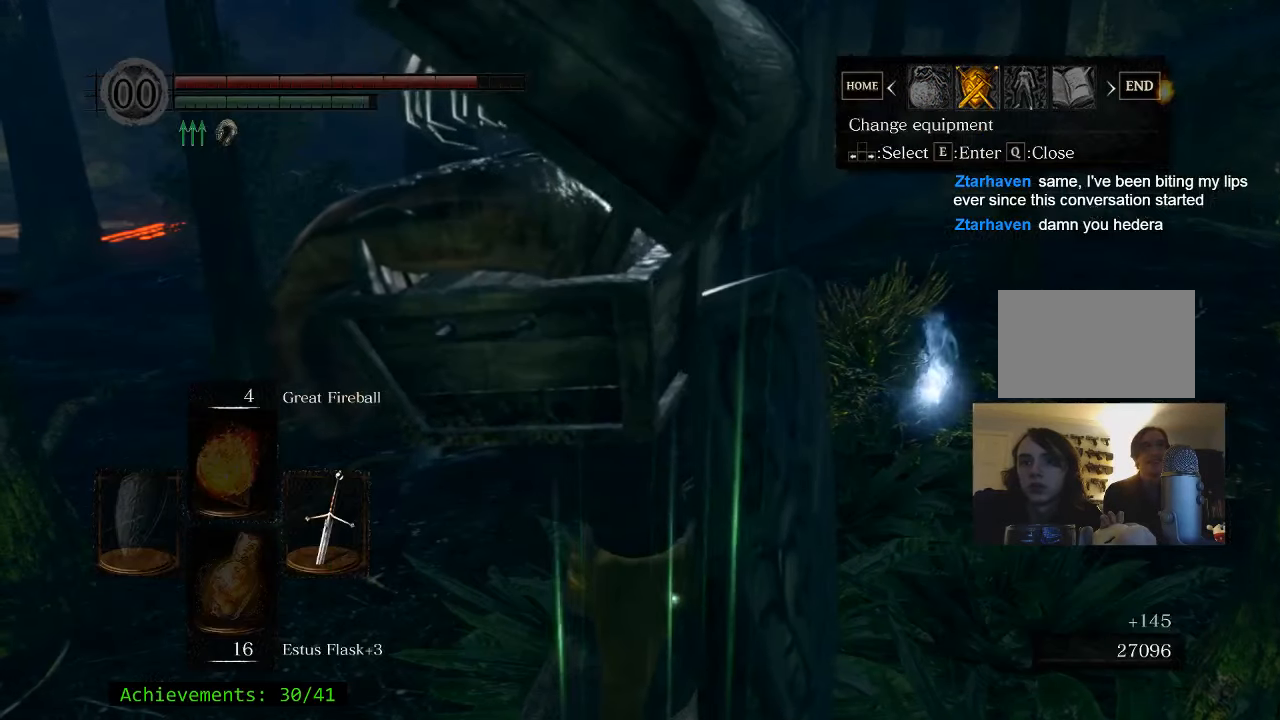
{"keys": ["w"], "mouse": [], "events": [[100, "q", "up"], [100, "w", "down"], [234, "d", "down"], [434, "d", "up"]]}
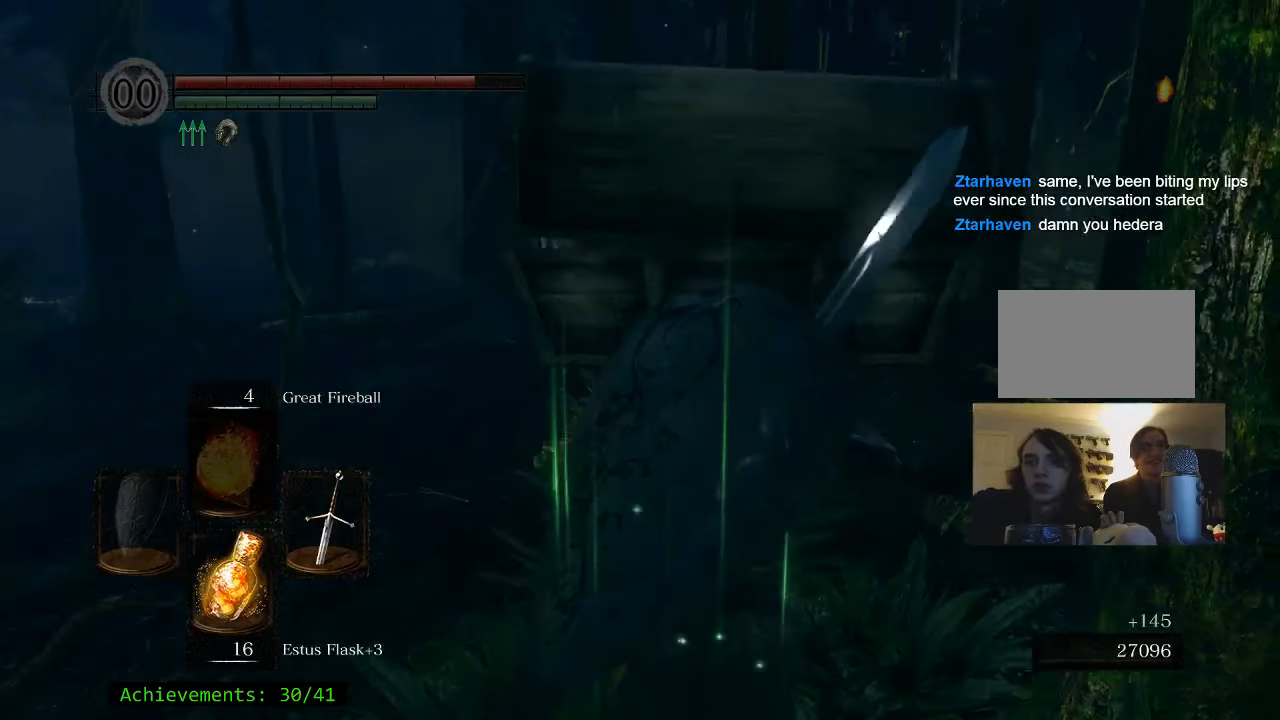
{"keys": ["a", "w"], "mouse": [], "events": [[350, "a", "down"]]}
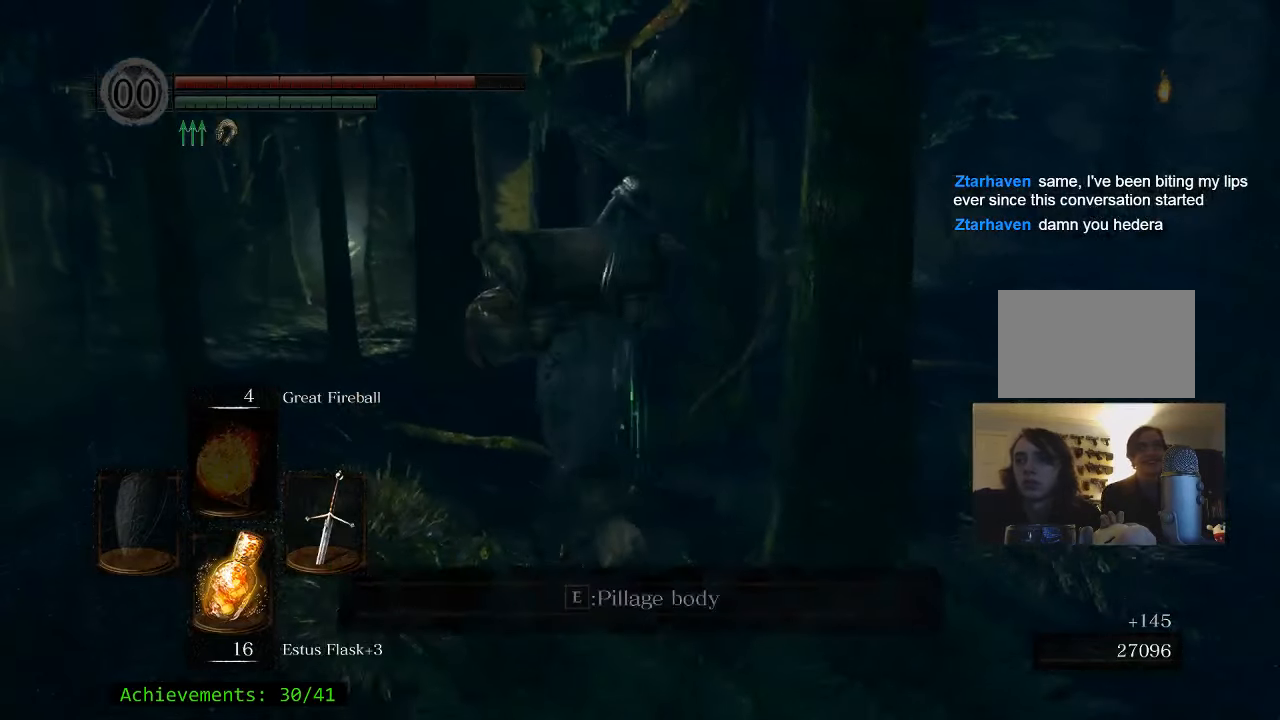
{"keys": ["w"], "mouse": [], "events": [[34, "e", "down"], [167, "a", "up"], [167, "e", "up"], [317, "e", "down"], [417, "e", "up"]]}
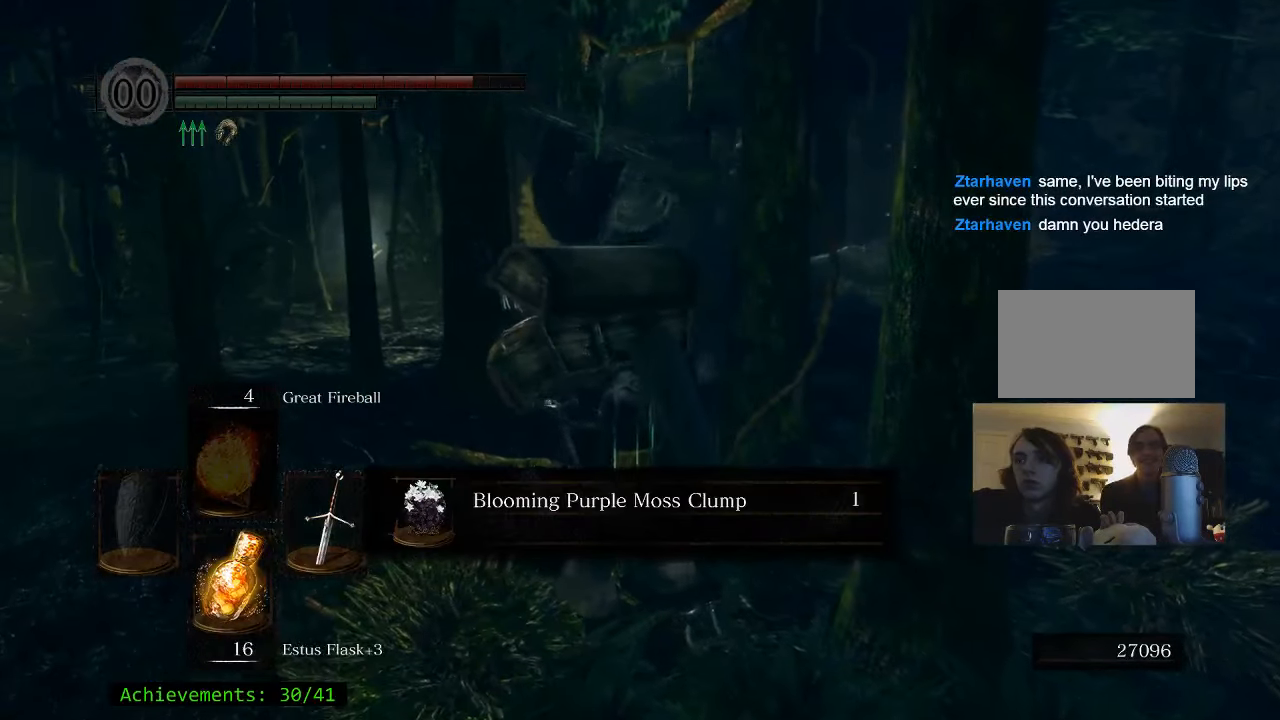
{"keys": ["w"], "mouse": [], "events": [[100, "e", "down"], [150, "e", "up"], [284, "e", "down"], [384, "e", "up"]]}
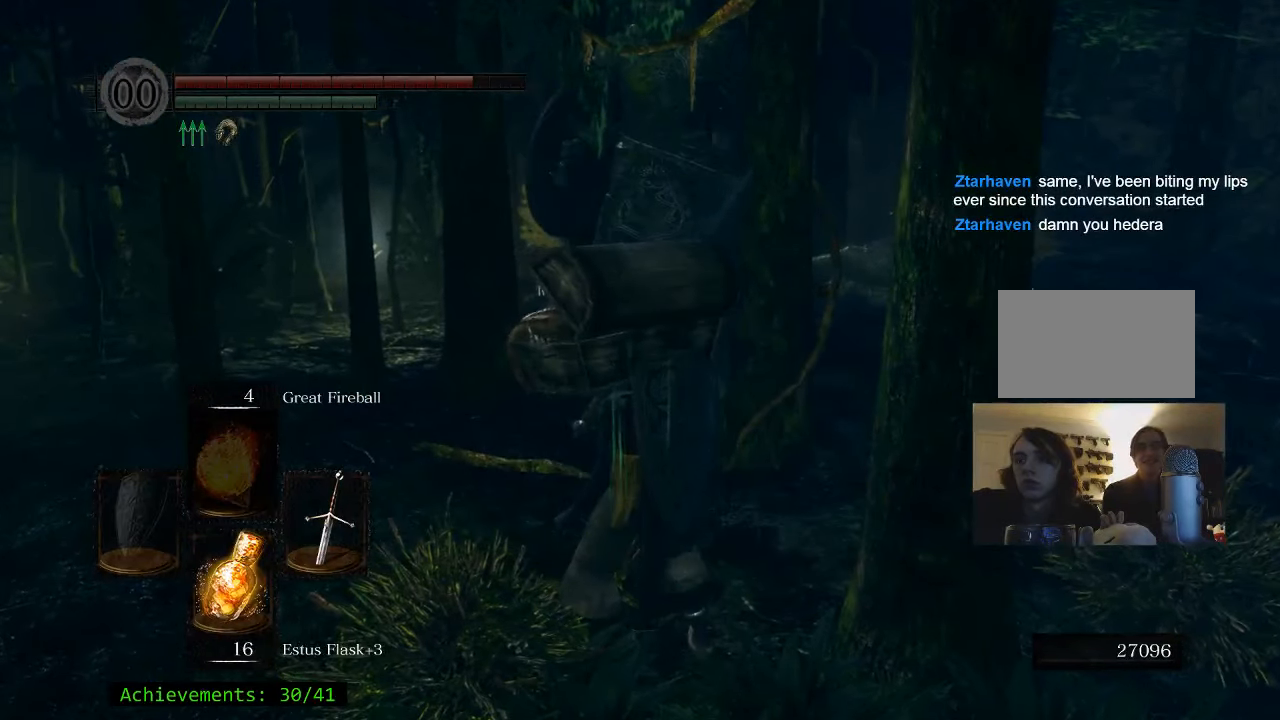
{"keys": ["a", "w"], "mouse": [], "events": [[67, "a", "down"]]}
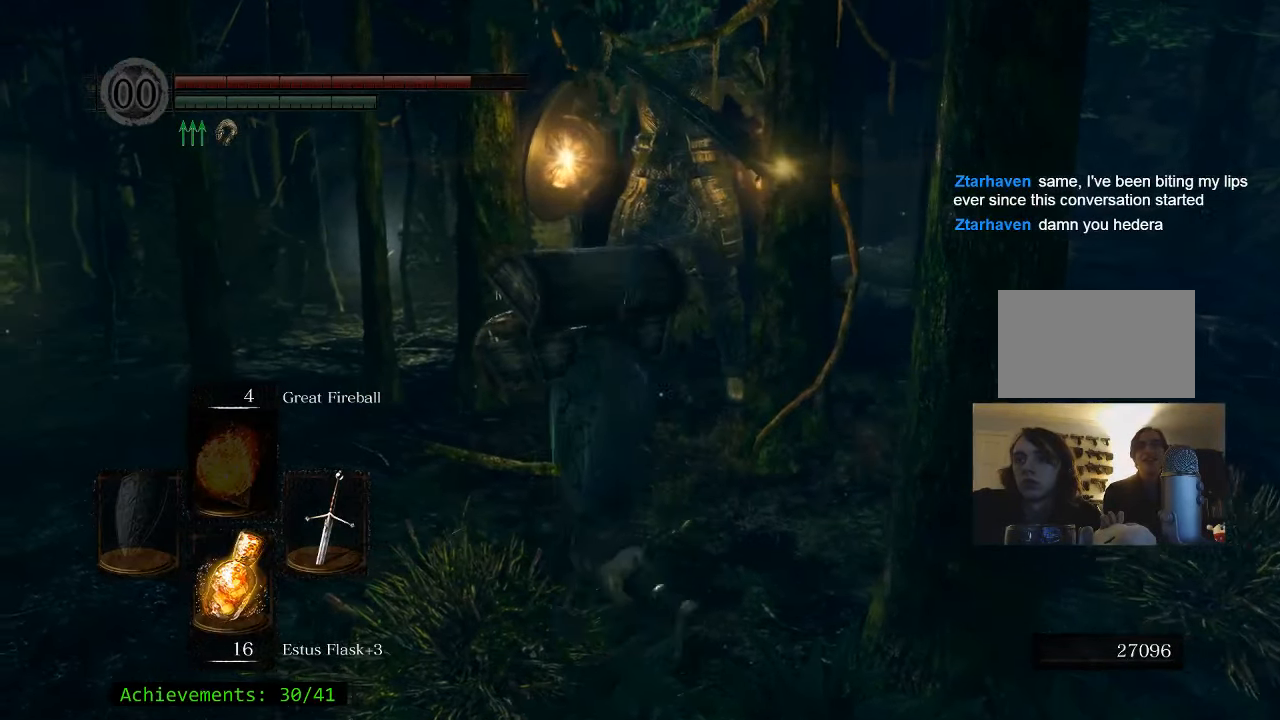
{"keys": ["w"], "mouse": [], "events": [[34, "a", "up"]]}
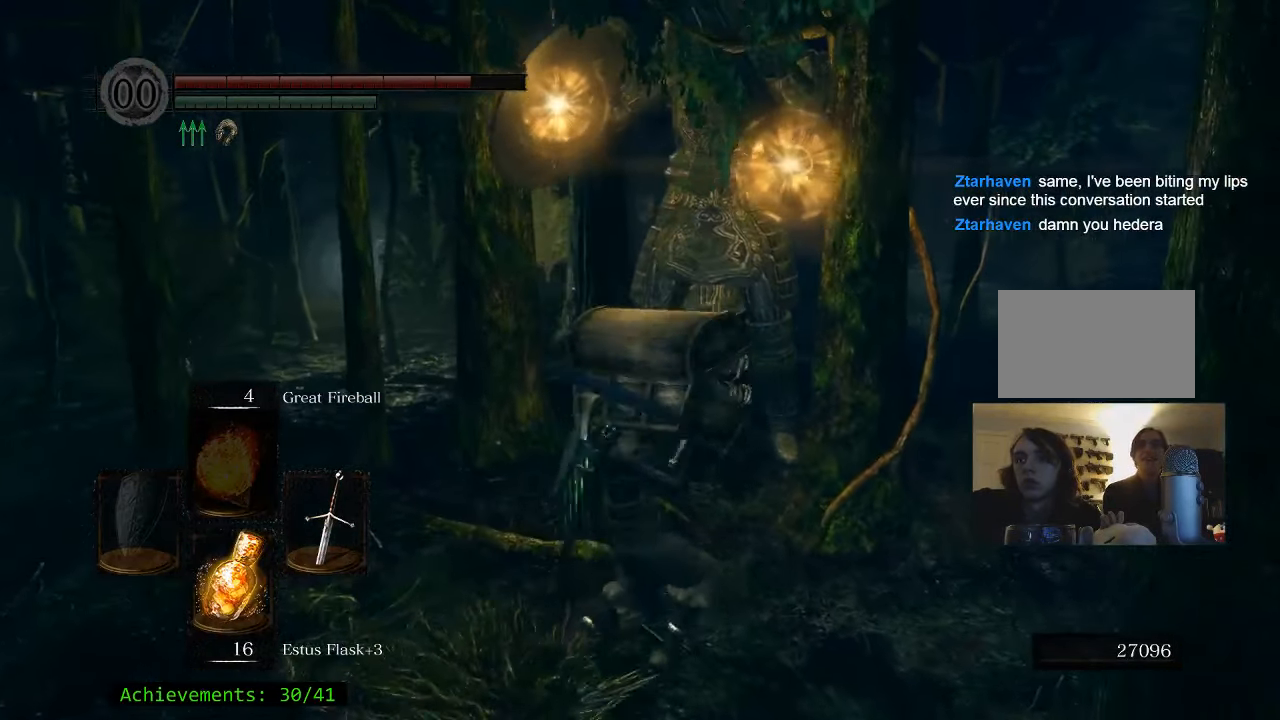
{"keys": ["w"], "mouse": [], "events": []}
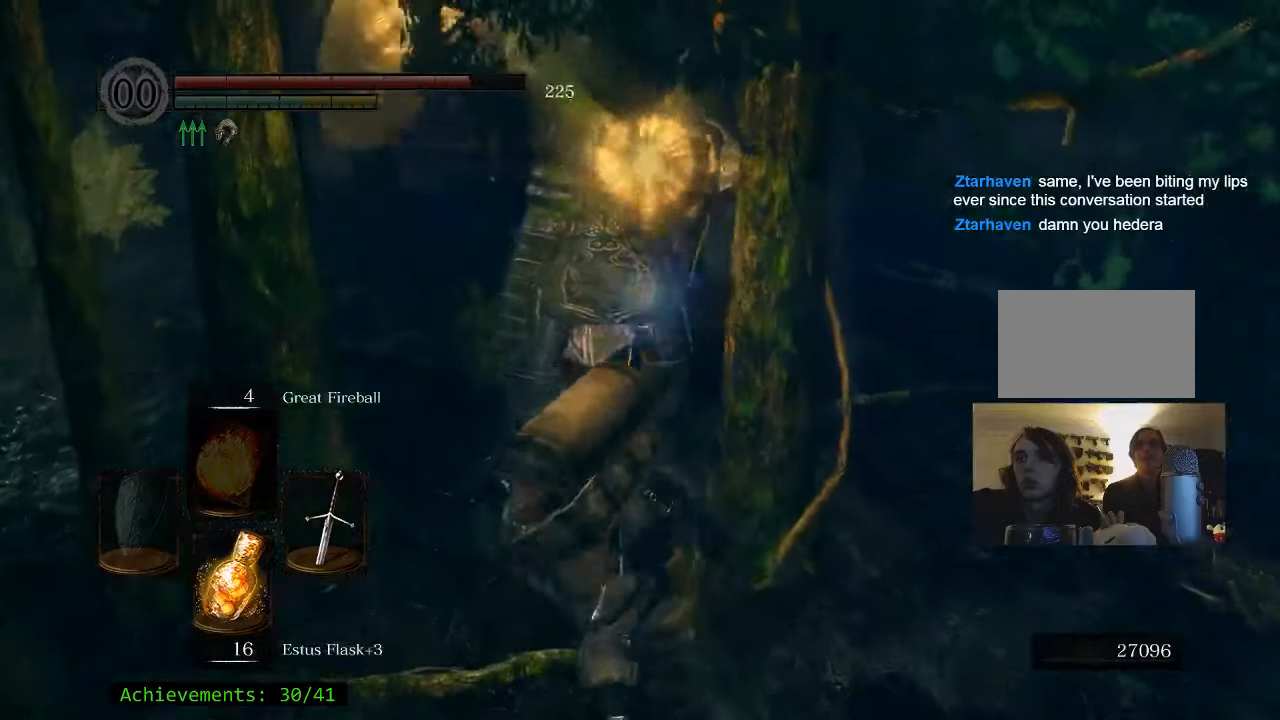
{"keys": ["s"], "mouse": [], "events": [[150, "w", "up"], [483, "s", "down"]]}